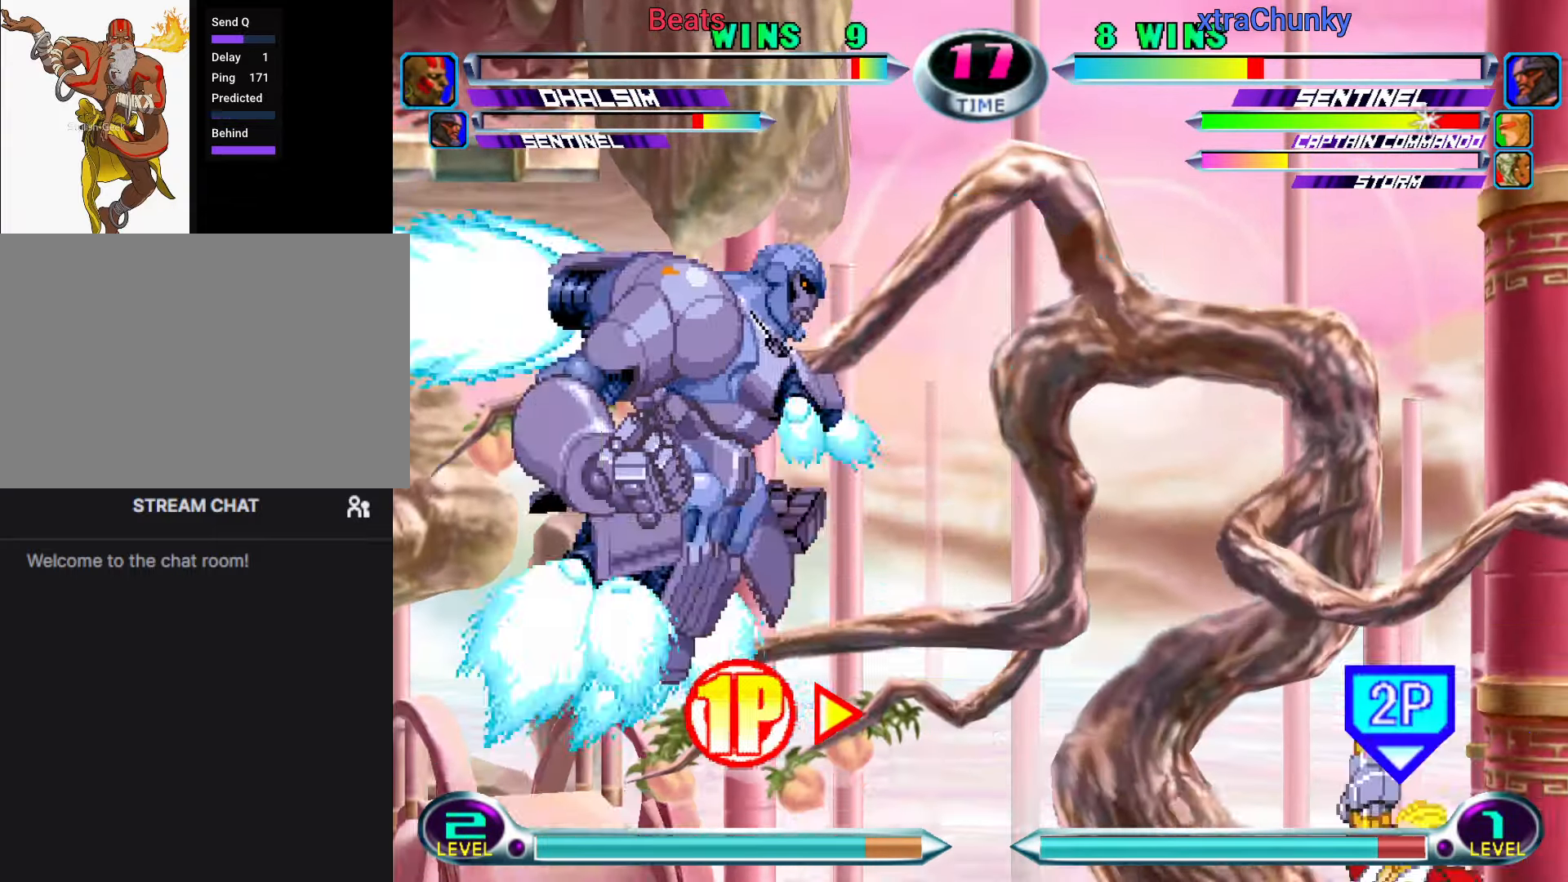
Gameplay with a controller (arcade stick); each line is a JSON object with the inputs held at the frame after it. "button_events" lists button changes between this image and that frame as [ms after this image, input, new state], when the widget could be followed in between (sticks are given only as held states). Not read: L3 R3.
{"buttons": [], "left_stick": "right", "button_events": []}
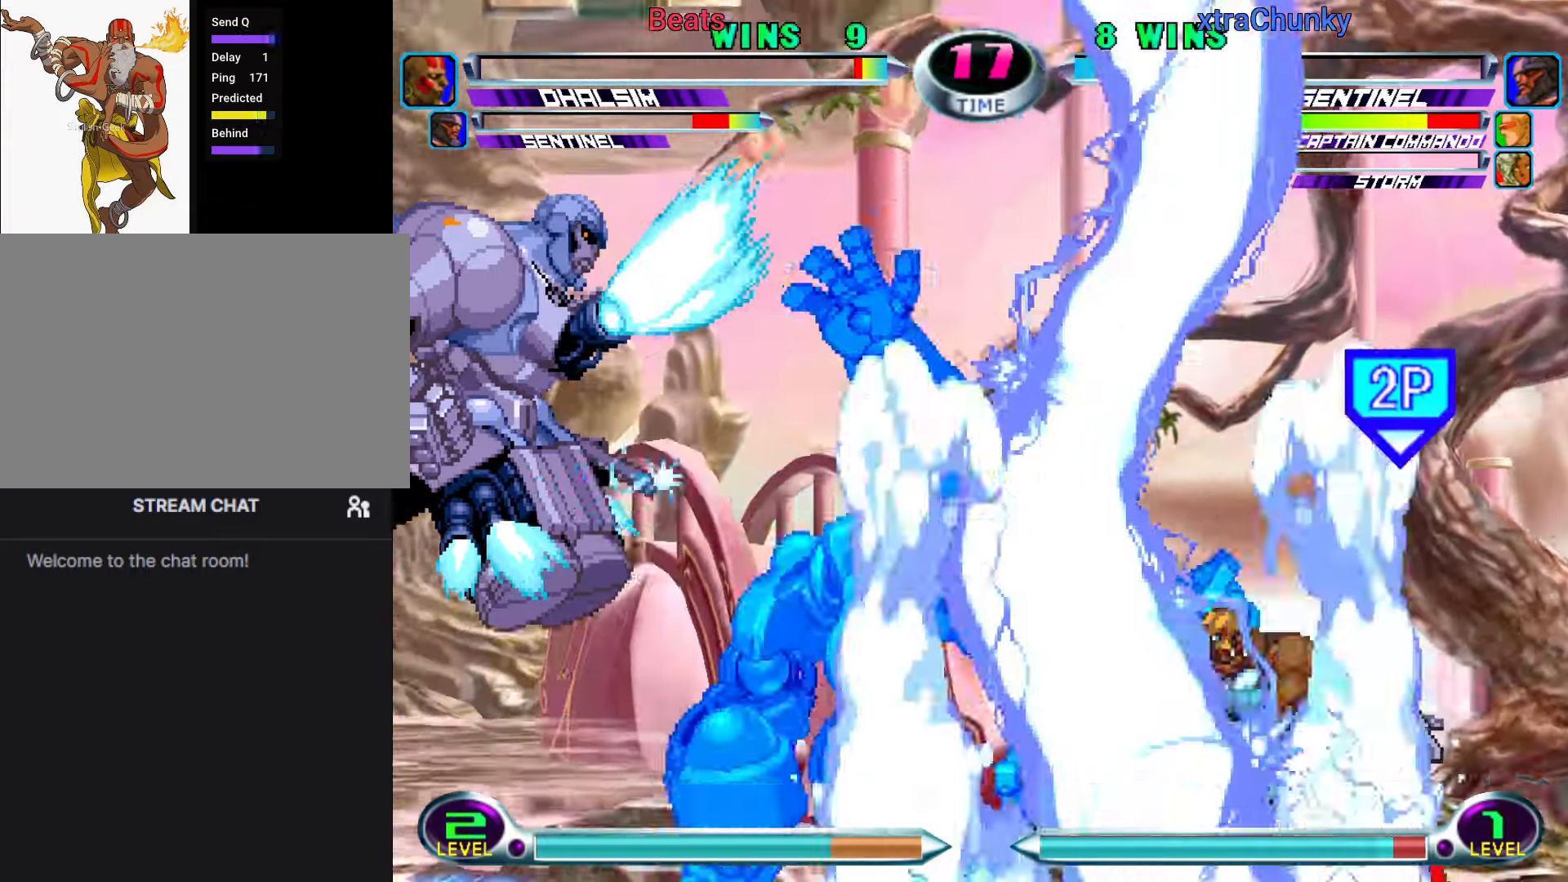
{"buttons": [], "left_stick": "center", "button_events": [[433, "CIRCLE", "down"], [500, "CIRCLE", "up"]]}
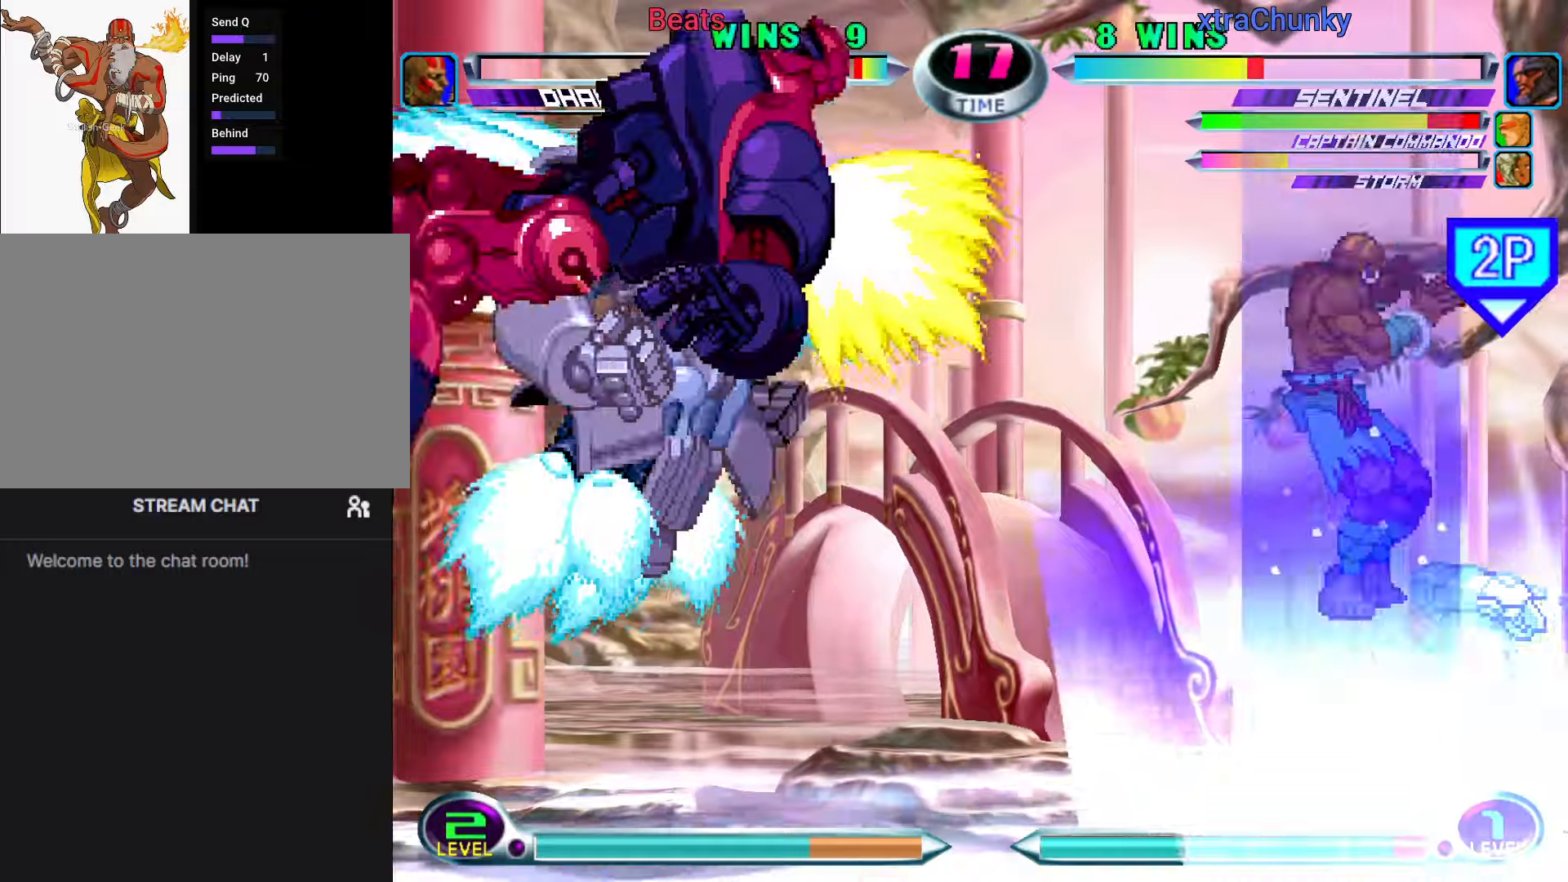
{"buttons": [], "left_stick": "center"}
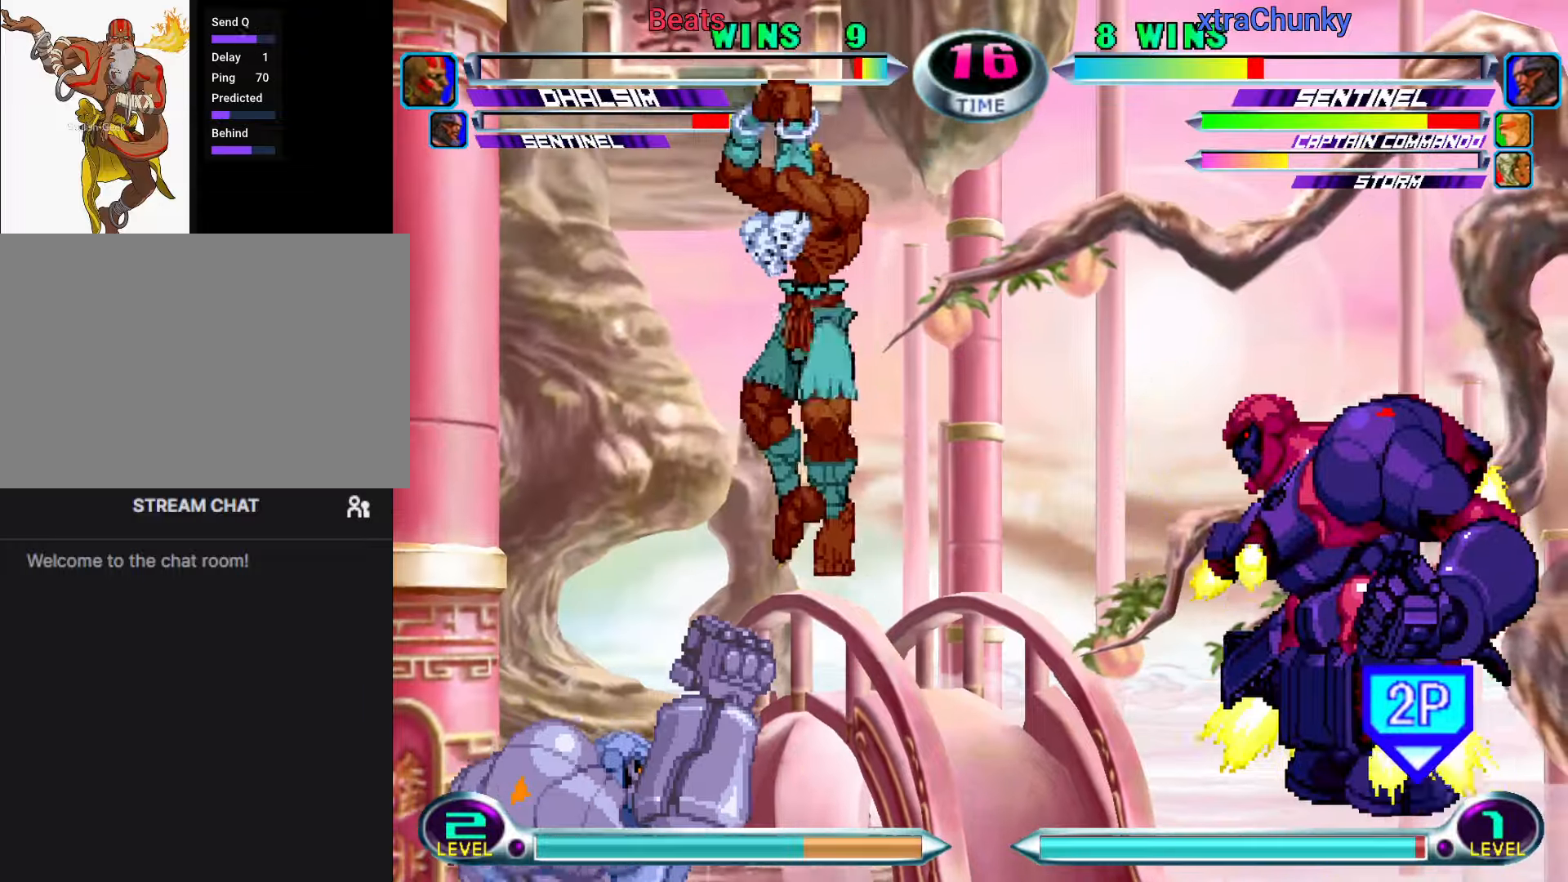
{"buttons": [], "left_stick": "center", "button_events": [[117, "CROSS", "down"], [167, "CROSS", "up"], [267, "CROSS", "down"], [367, "CROSS", "up"]]}
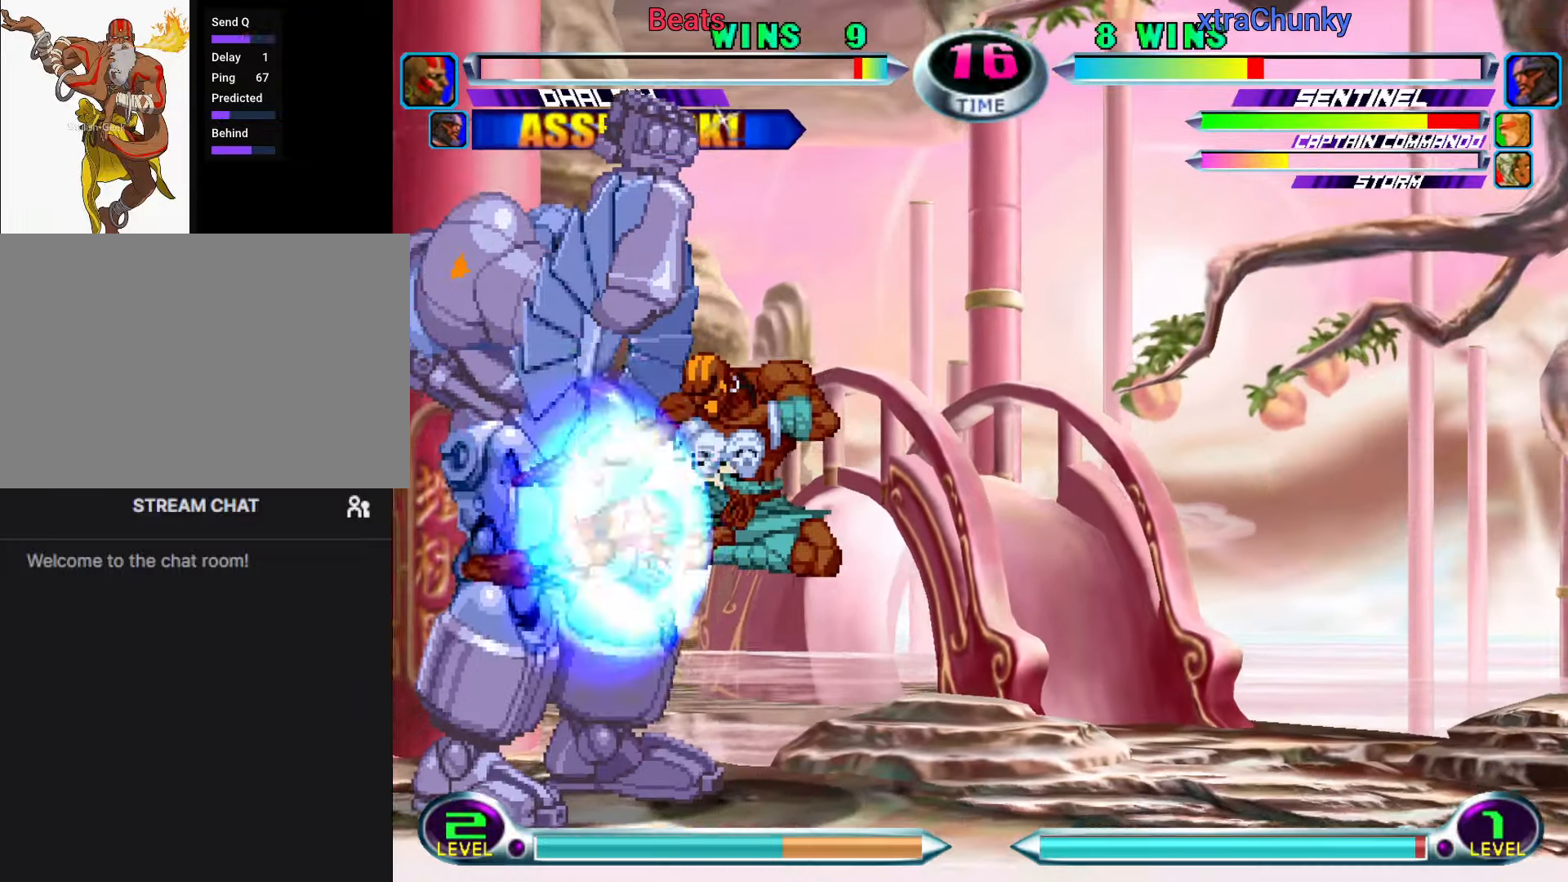
{"buttons": [], "left_stick": "center"}
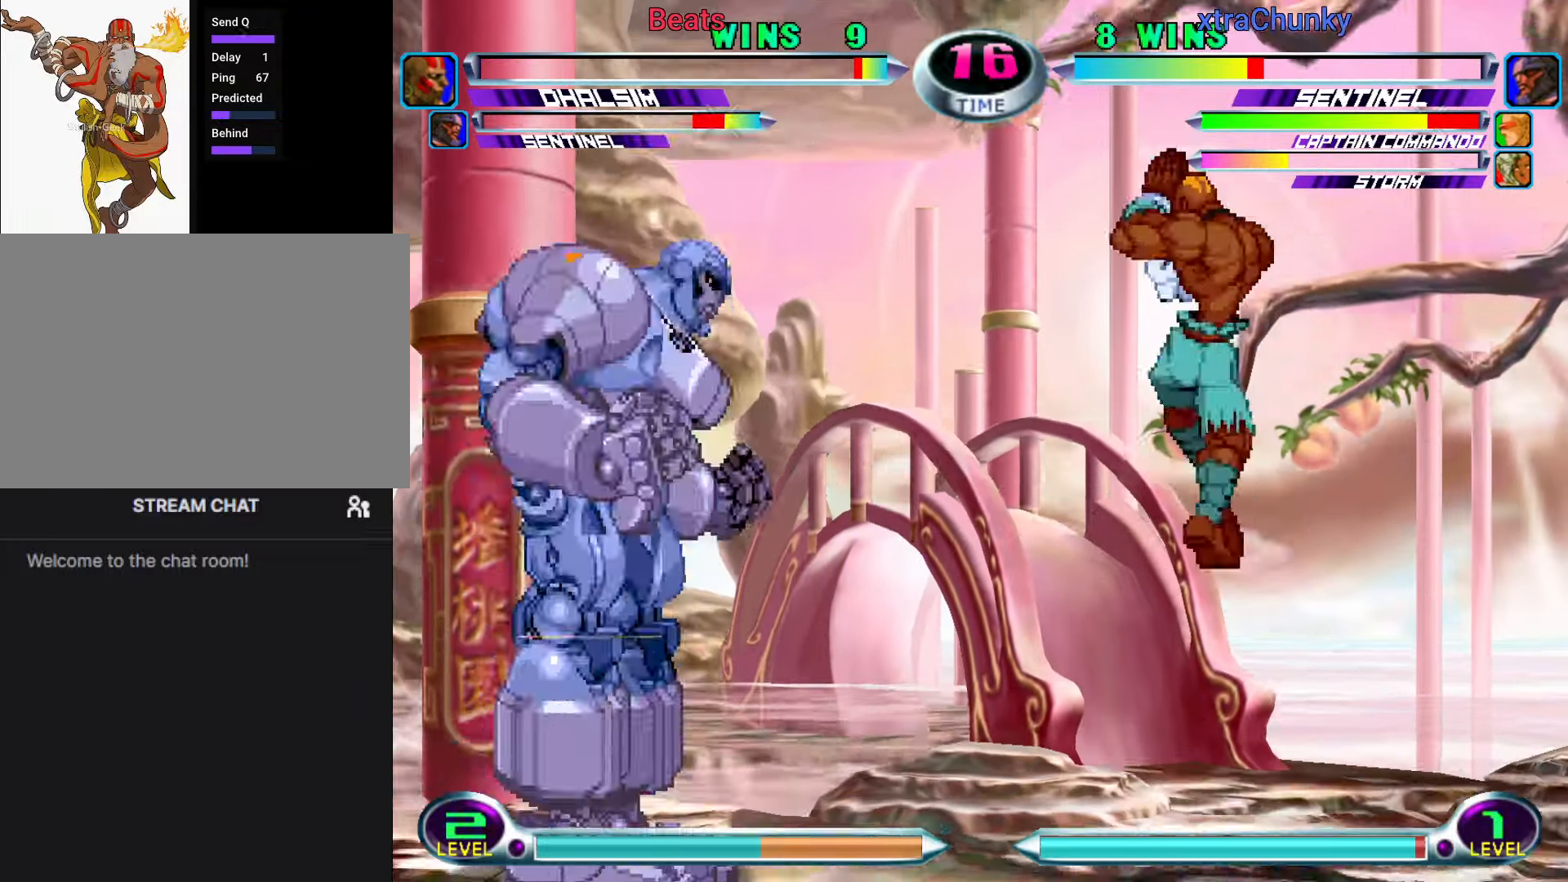
{"buttons": [], "left_stick": "center", "button_events": []}